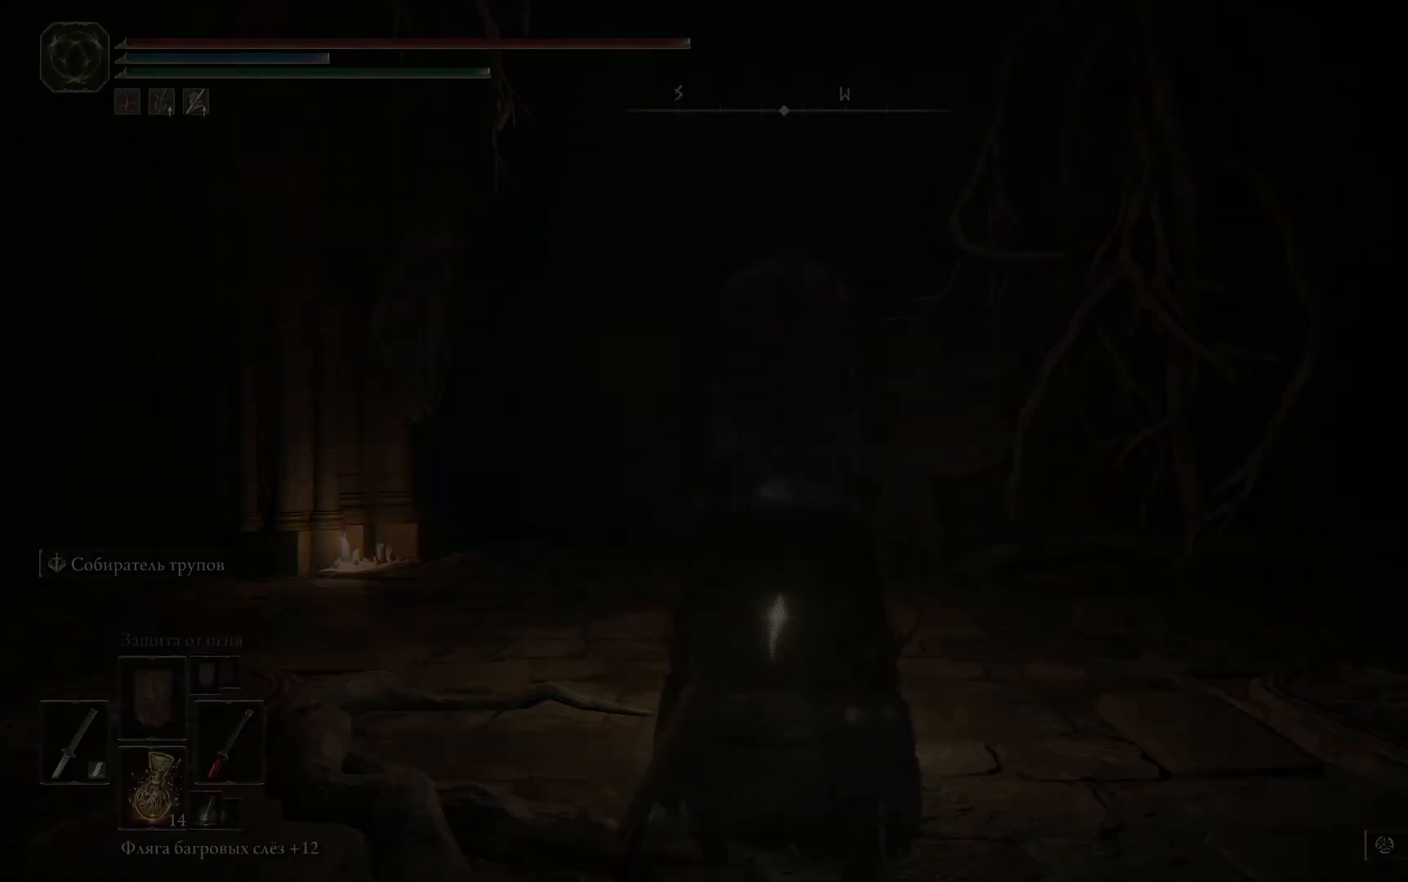
Gameplay with a controller (Xbox layout); each line is a JSON object with the inputs held at the frame after it. "events" lists button and stick changes between this image and that frame as [ms after this image, input, new state], when the widget could be followed in between.
{"buttons": [], "left_stick": "up-left", "right_stick": "center", "events": [[500, "left_stick", "up-left"]]}
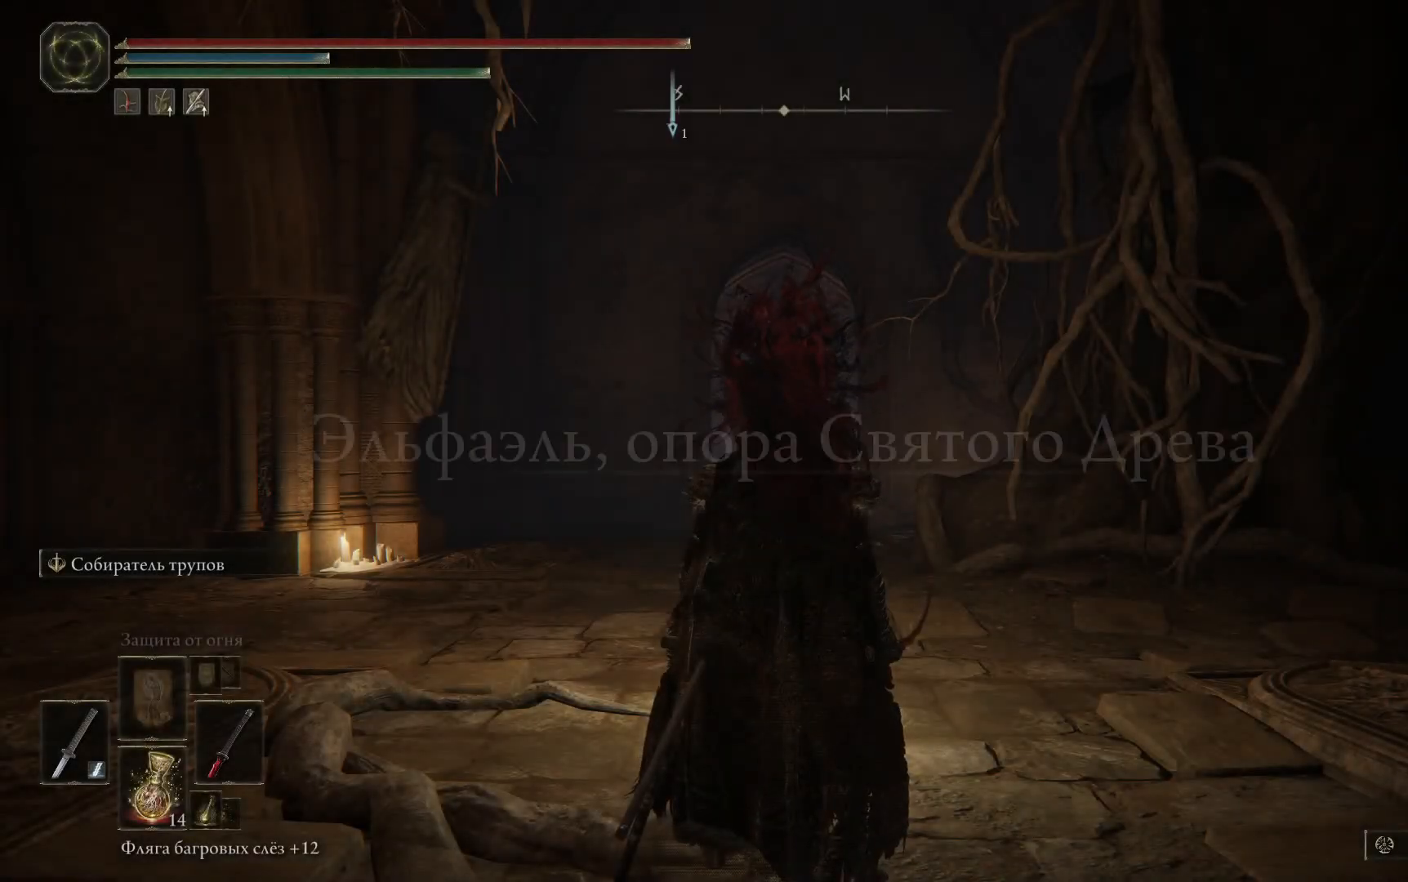
{"buttons": [], "left_stick": "up-left", "right_stick": "center", "events": []}
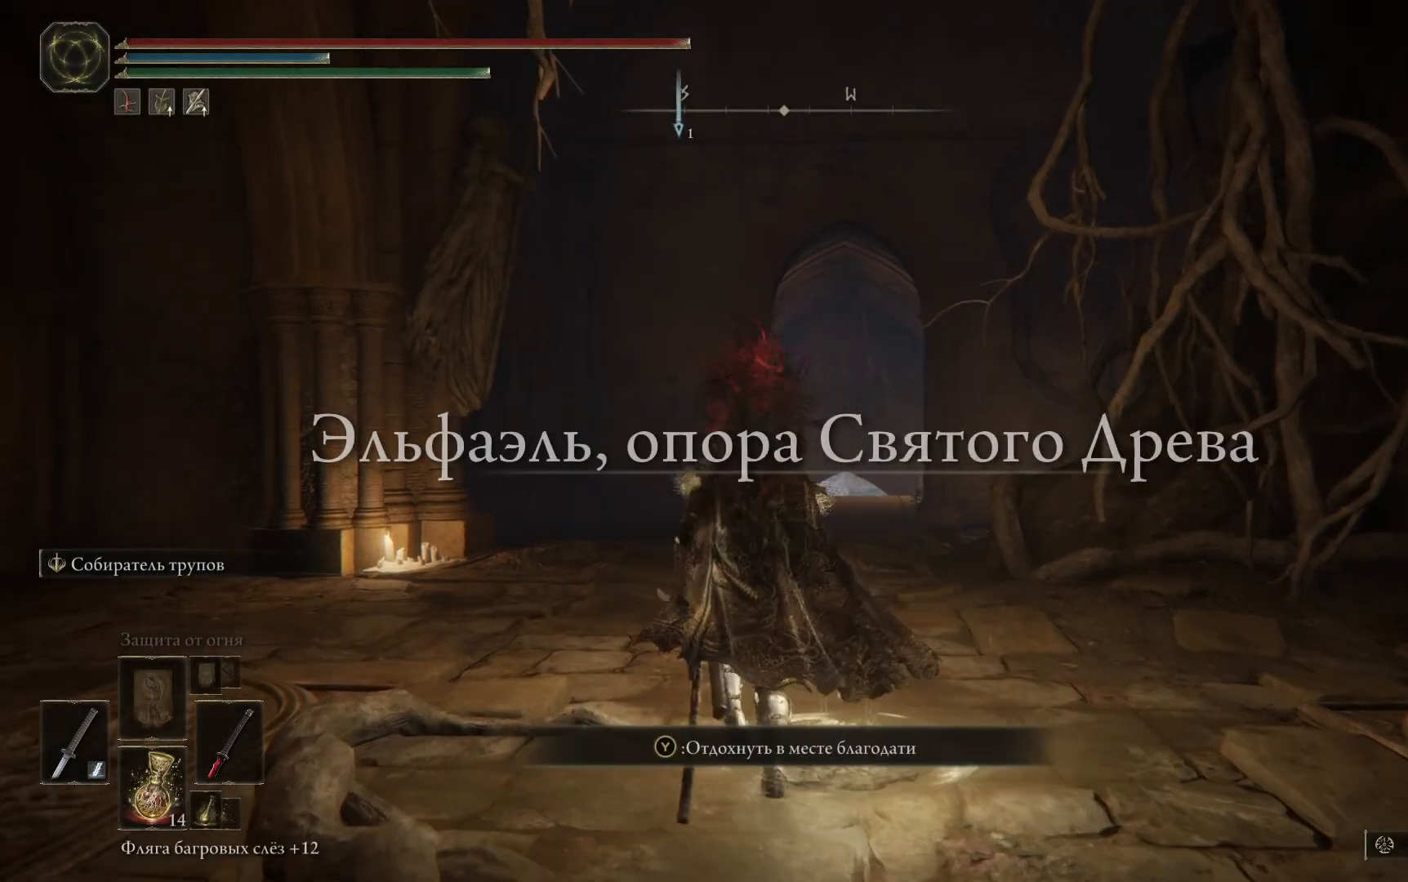
{"buttons": [], "left_stick": "up-left", "right_stick": "center", "events": [[67, "right_stick", "down-right"], [484, "right_stick", "center"]]}
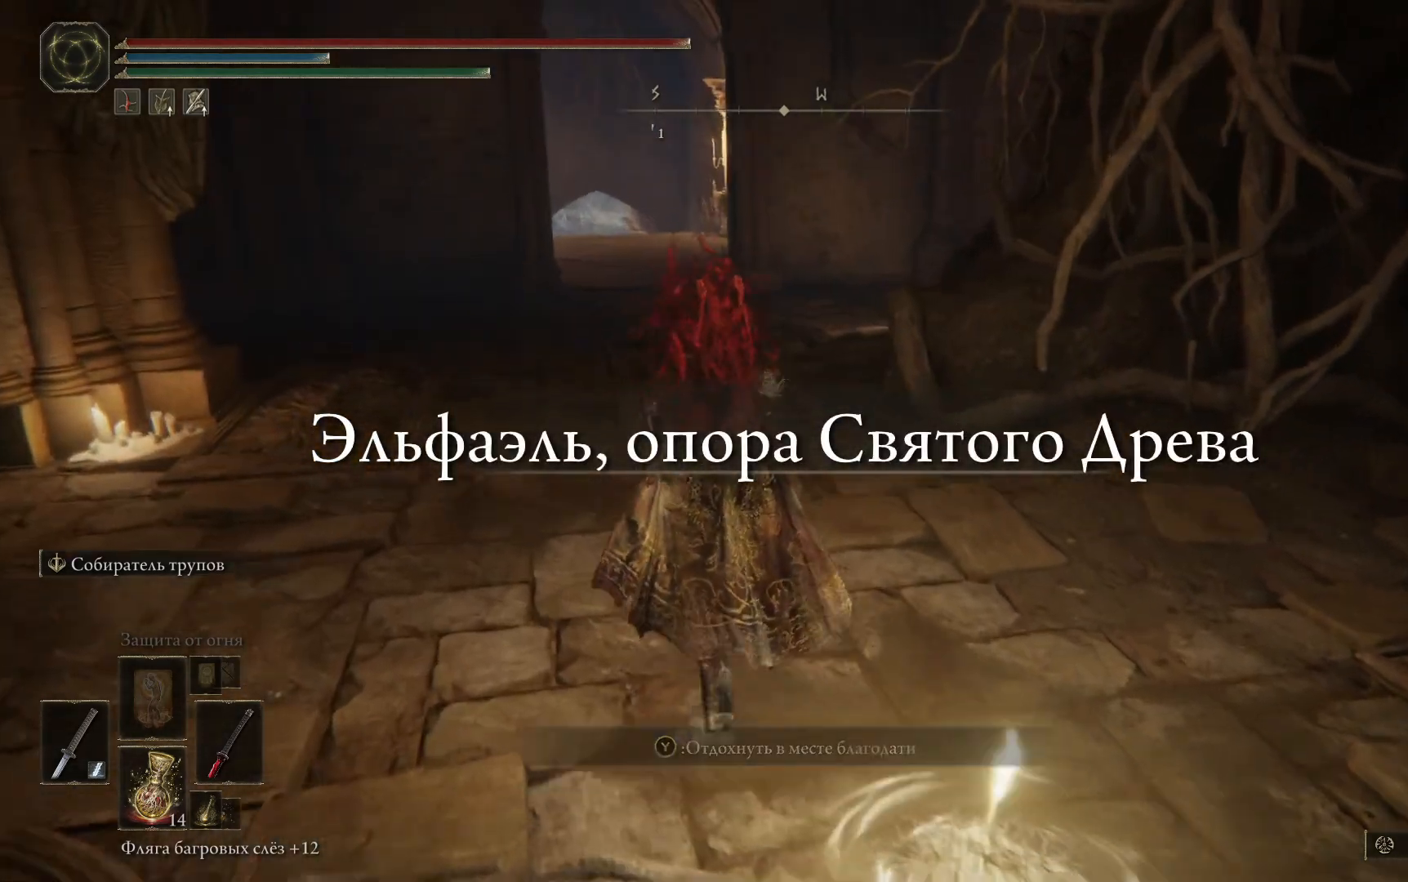
{"buttons": [], "left_stick": "up-left", "right_stick": "center", "events": []}
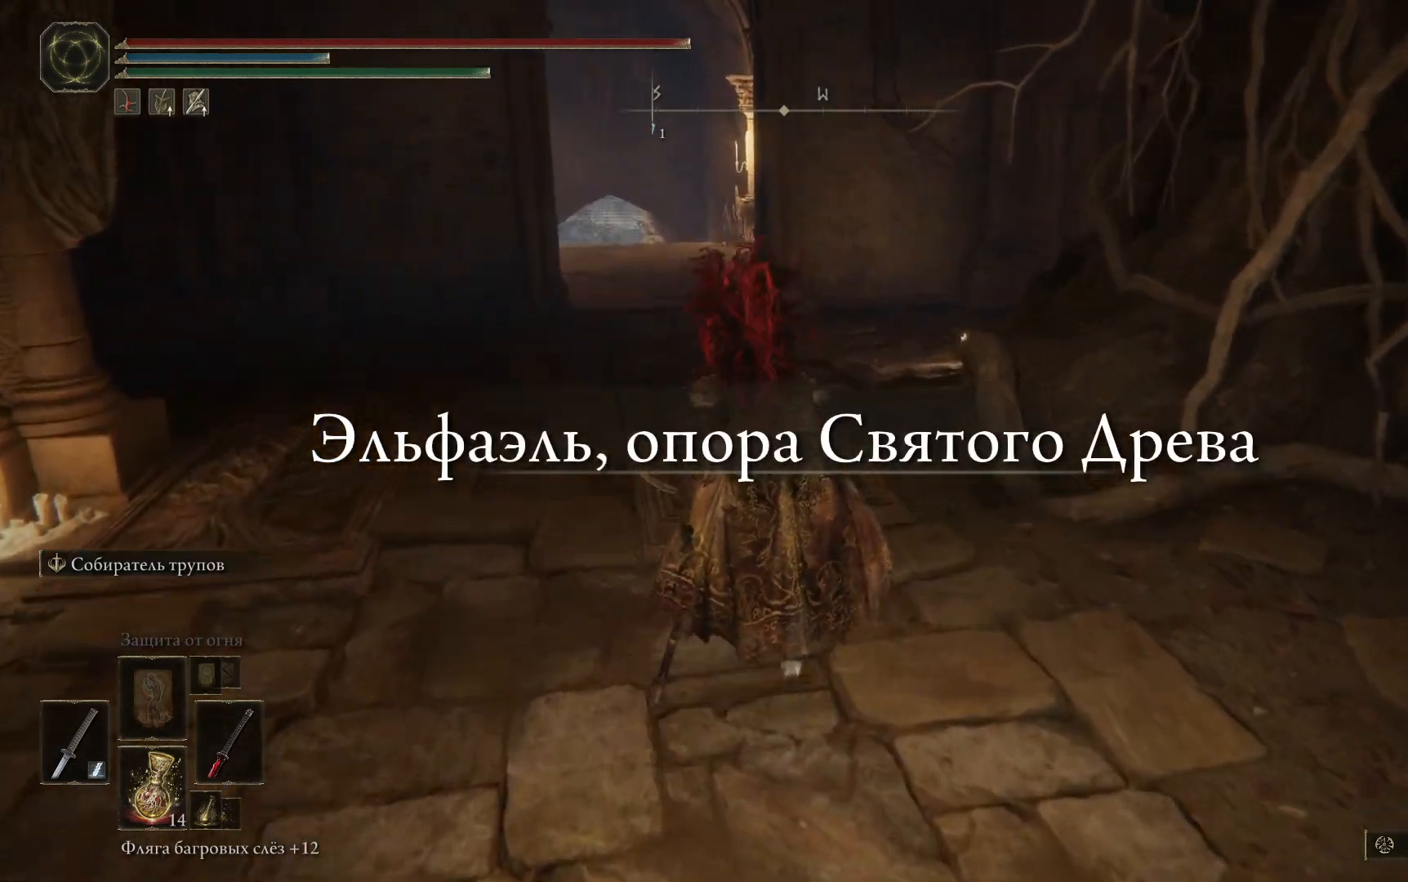
{"buttons": [], "left_stick": "left", "right_stick": "left", "events": [[17, "right_stick", "left"], [250, "left_stick", "left"]]}
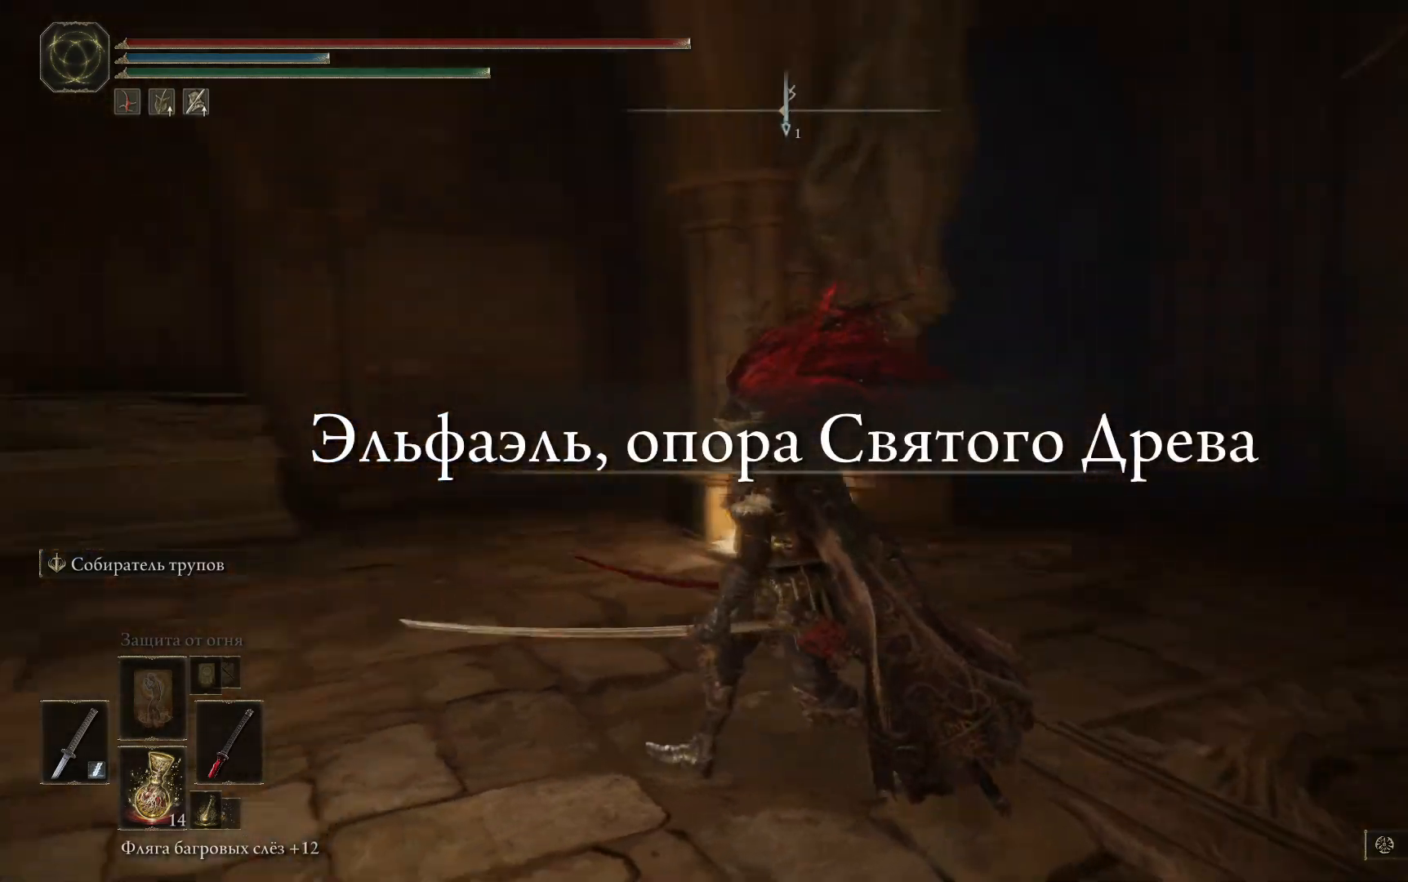
{"buttons": [], "left_stick": "up-left", "right_stick": "left", "events": [[167, "left_stick", "up-left"]]}
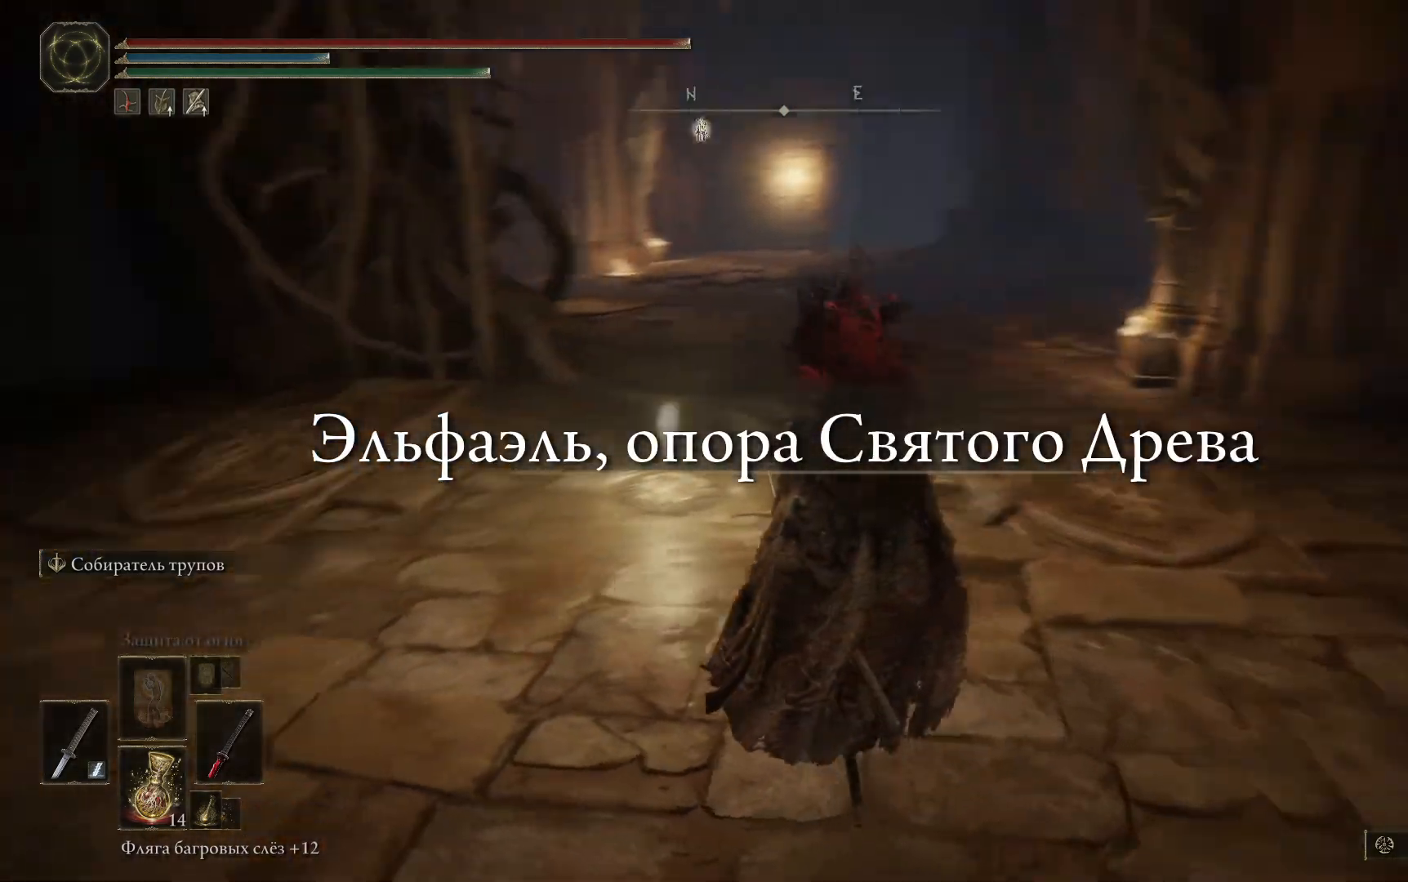
{"buttons": ["B"], "left_stick": "up-right", "right_stick": "center", "events": [[100, "left_stick", "up"], [117, "right_stick", "center"], [367, "B", "down"], [450, "left_stick", "up-right"]]}
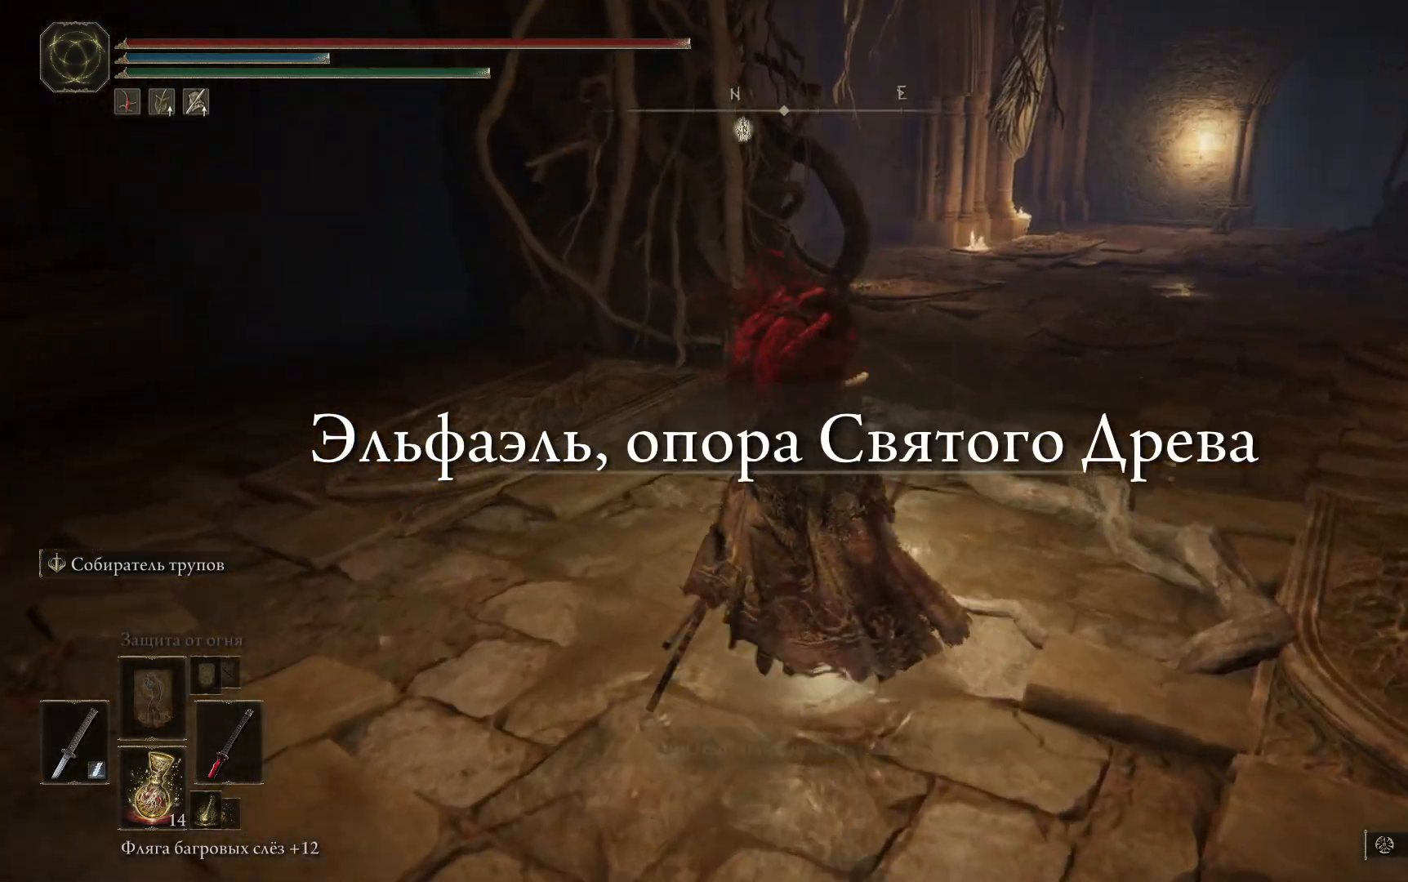
{"buttons": ["B"], "left_stick": "up-right", "right_stick": "center", "events": []}
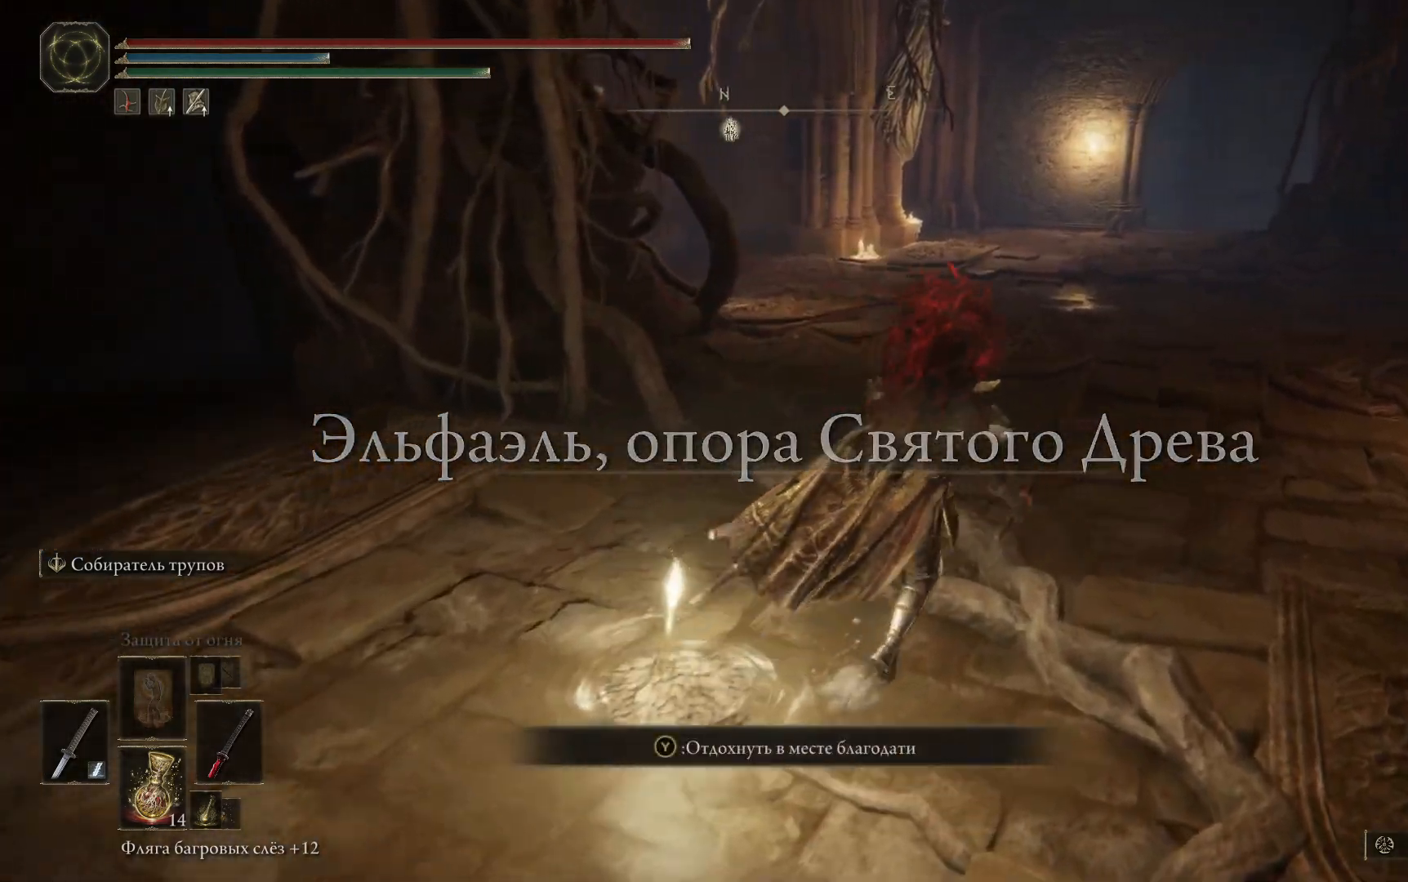
{"buttons": ["B"], "left_stick": "up", "right_stick": "center", "events": [[467, "left_stick", "up"]]}
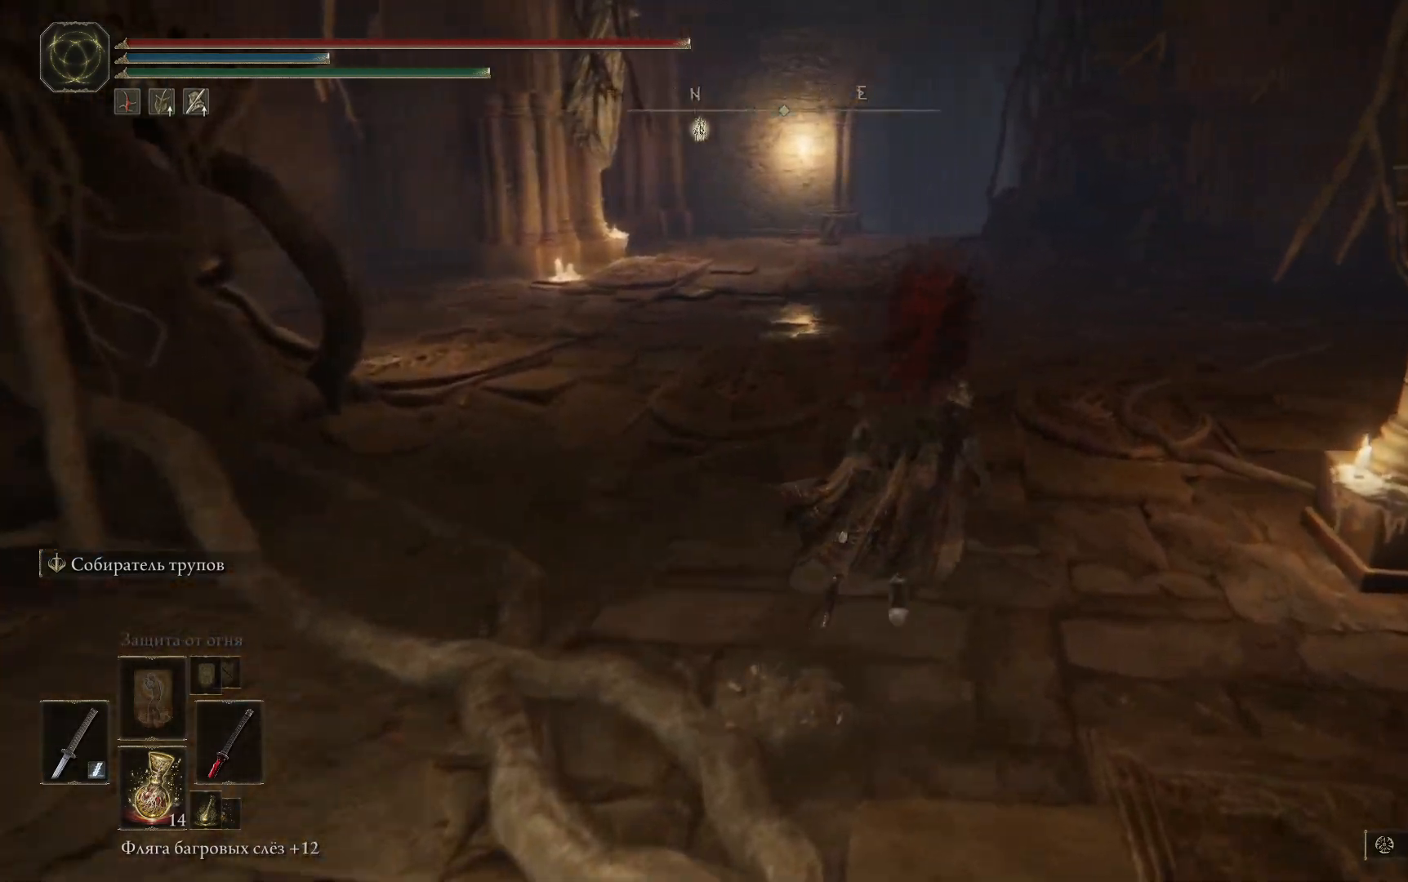
{"buttons": ["B"], "left_stick": "up", "right_stick": "center", "events": []}
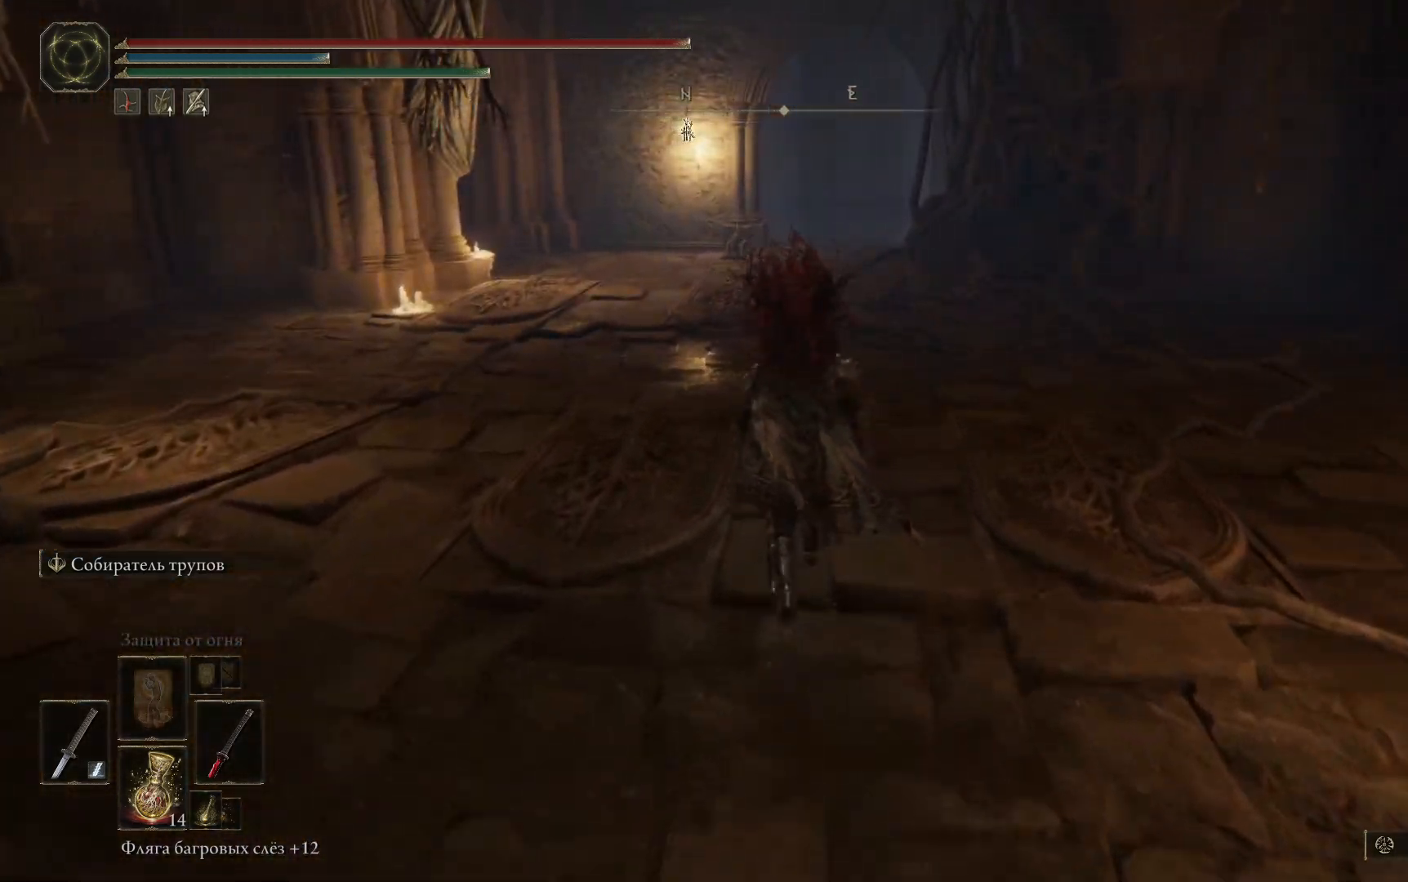
{"buttons": ["B"], "left_stick": "up", "right_stick": "center", "events": []}
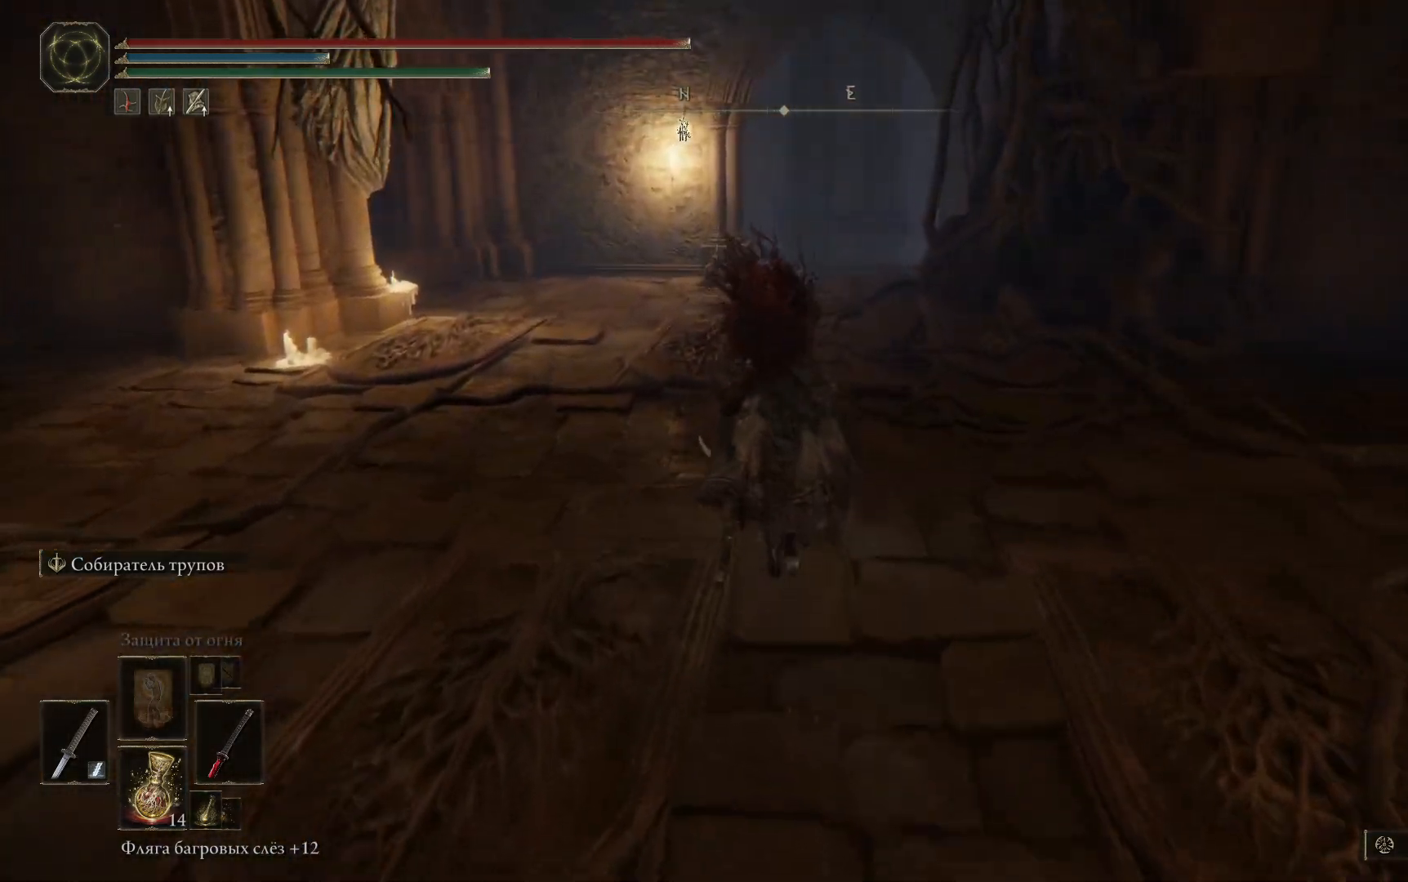
{"buttons": ["B"], "left_stick": "up", "right_stick": "center", "events": []}
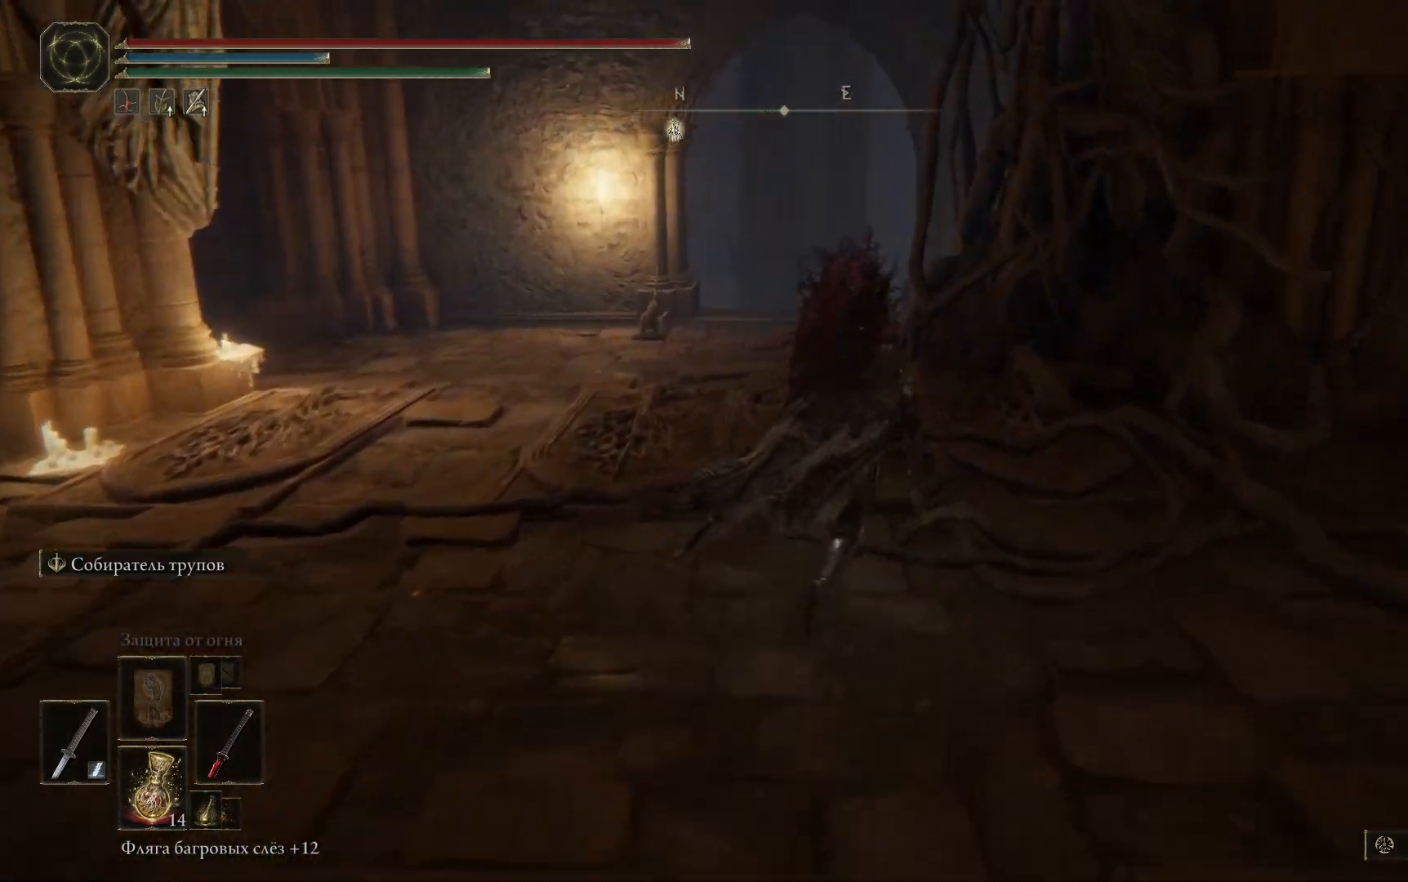
{"buttons": ["B"], "left_stick": "up", "right_stick": "center", "events": []}
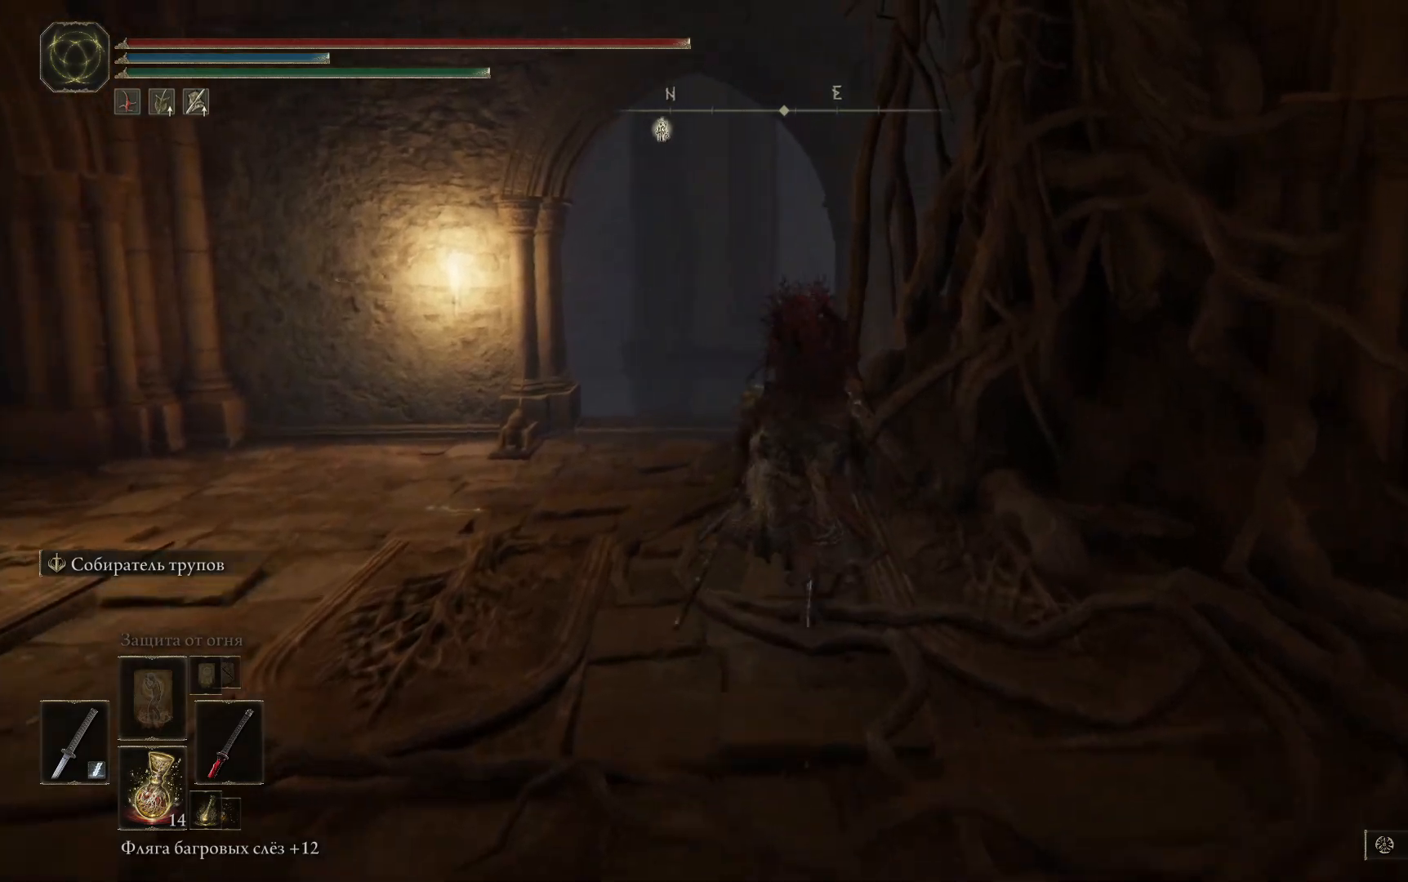
{"buttons": [], "left_stick": "up", "right_stick": "center", "events": [[418, "B", "up"]]}
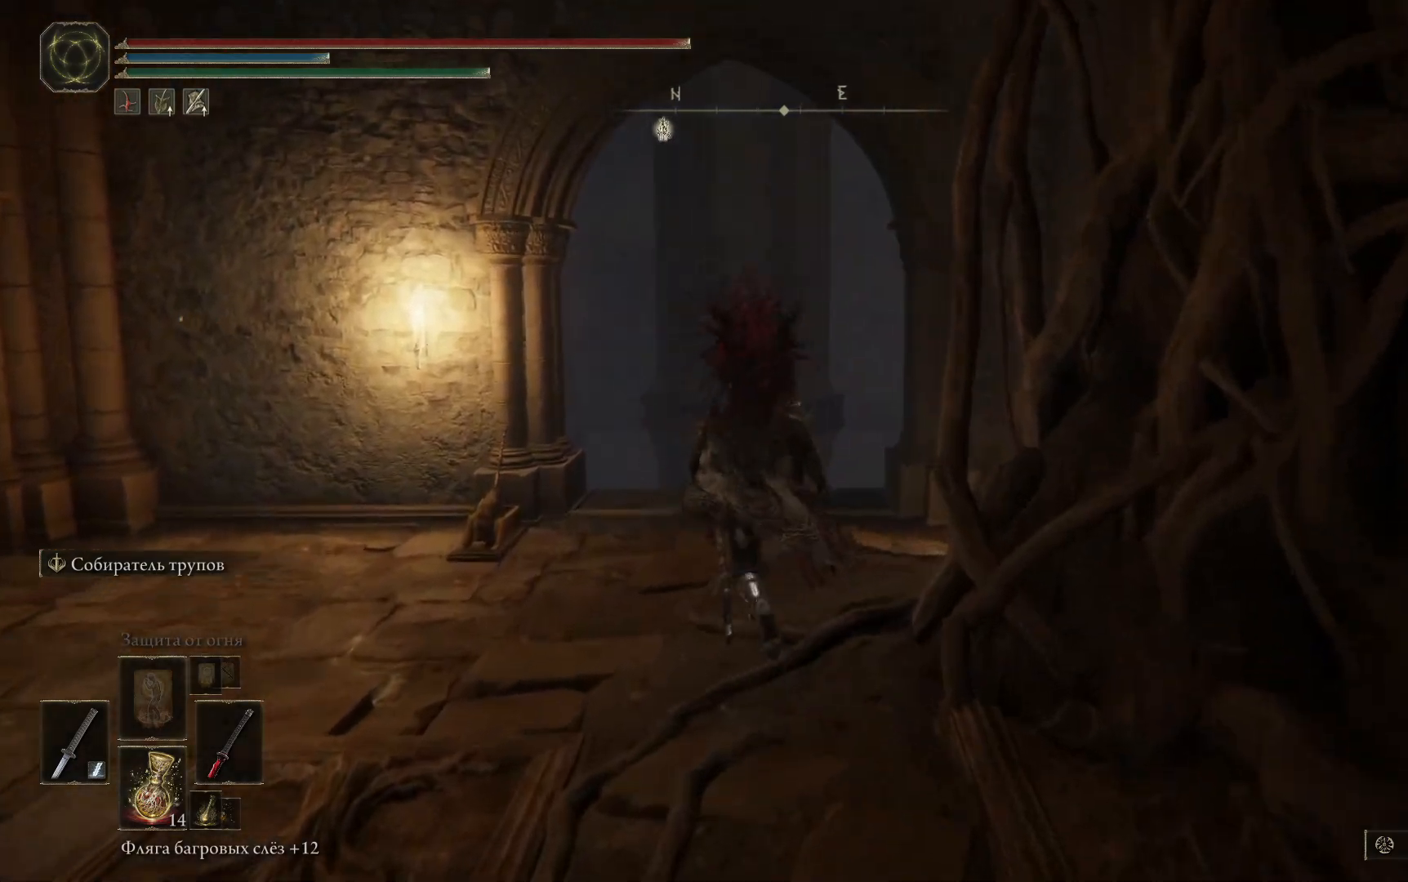
{"buttons": [], "left_stick": "up", "right_stick": "down-right", "events": [[300, "right_stick", "down-right"]]}
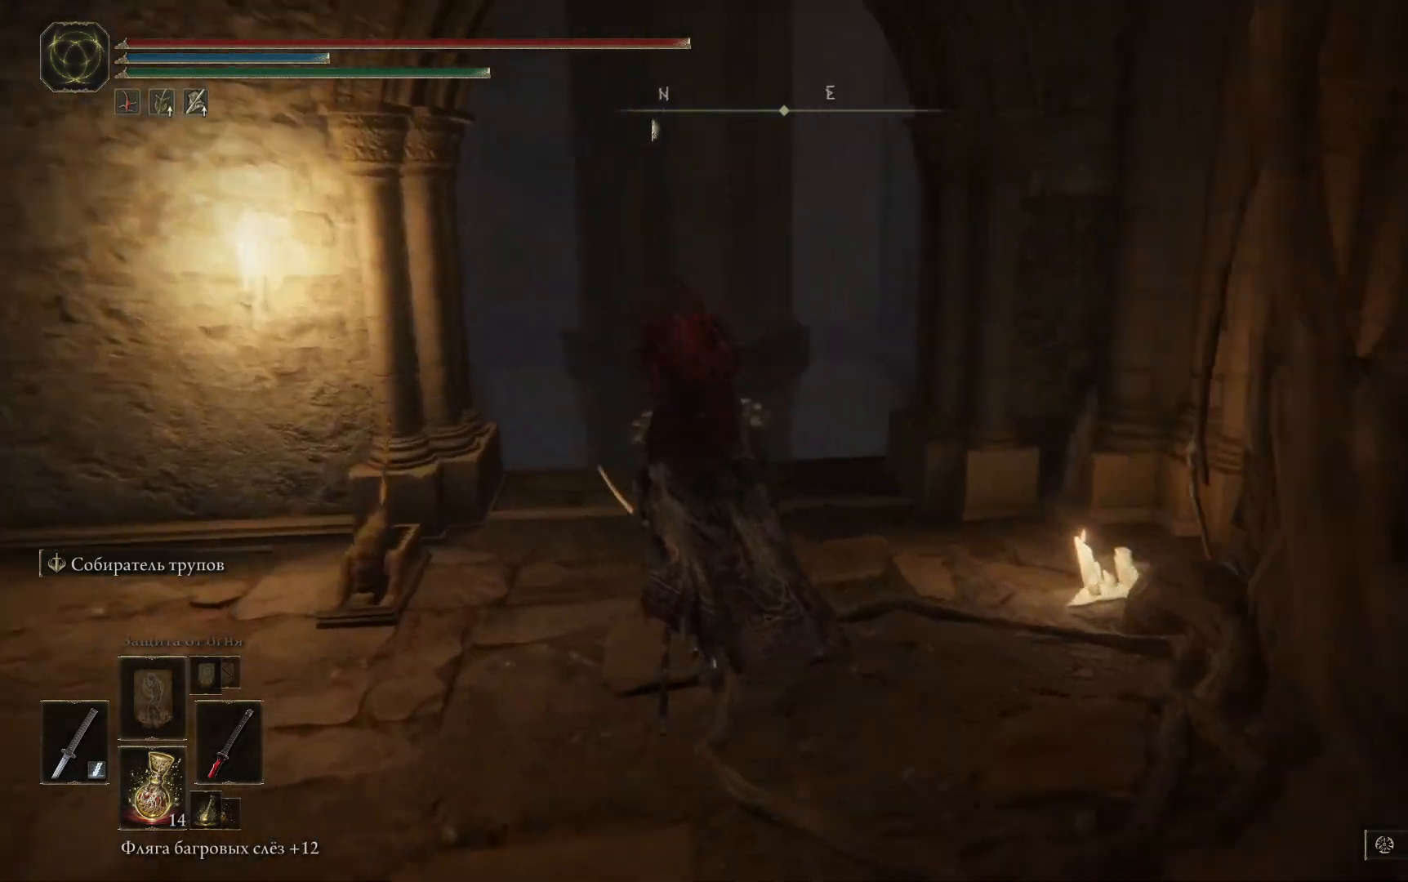
{"buttons": [], "left_stick": "up", "right_stick": "down-right", "events": []}
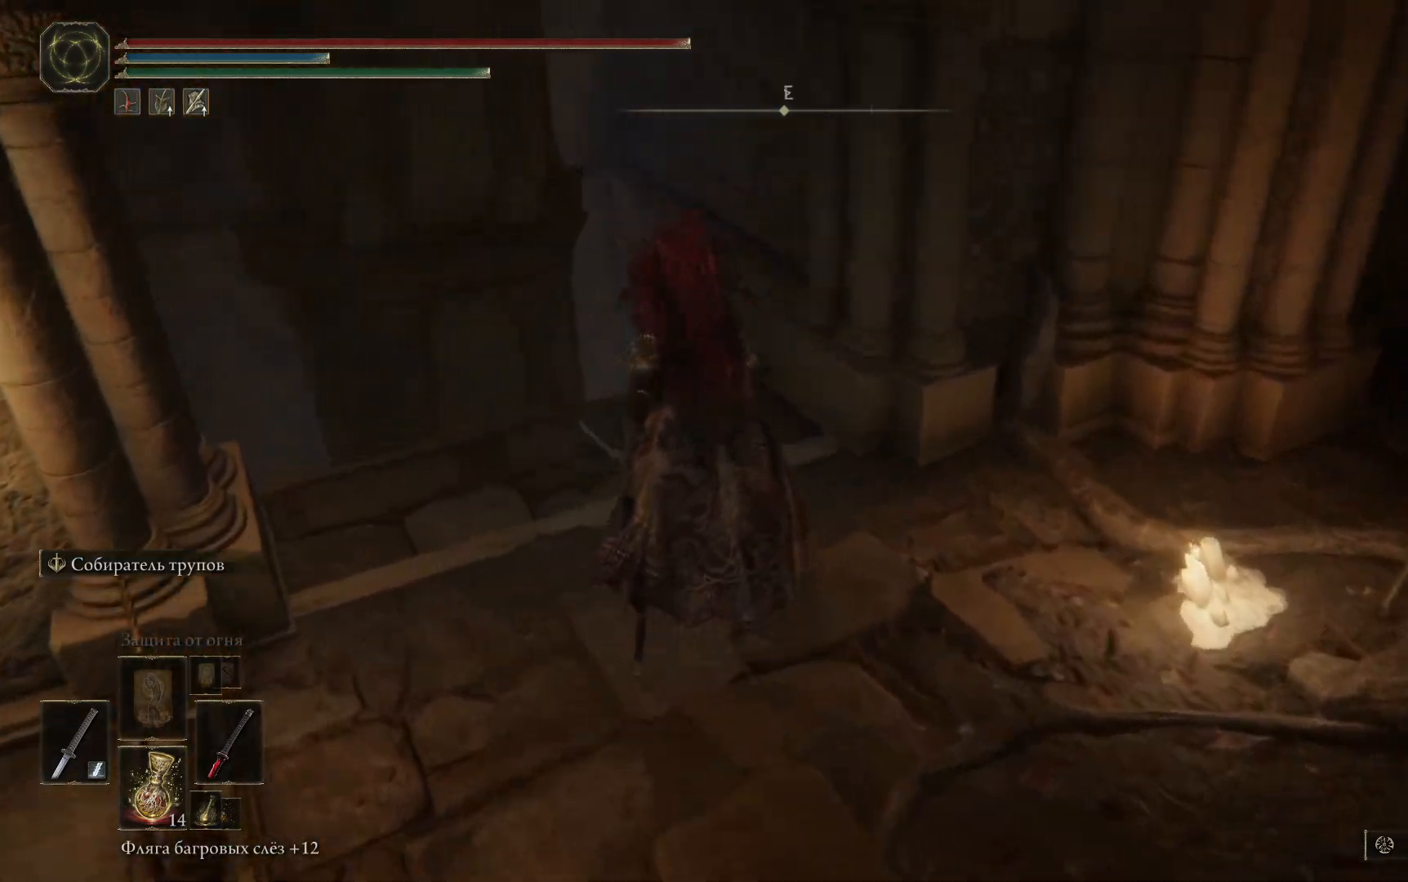
{"buttons": [], "left_stick": "up", "right_stick": "down-right", "events": []}
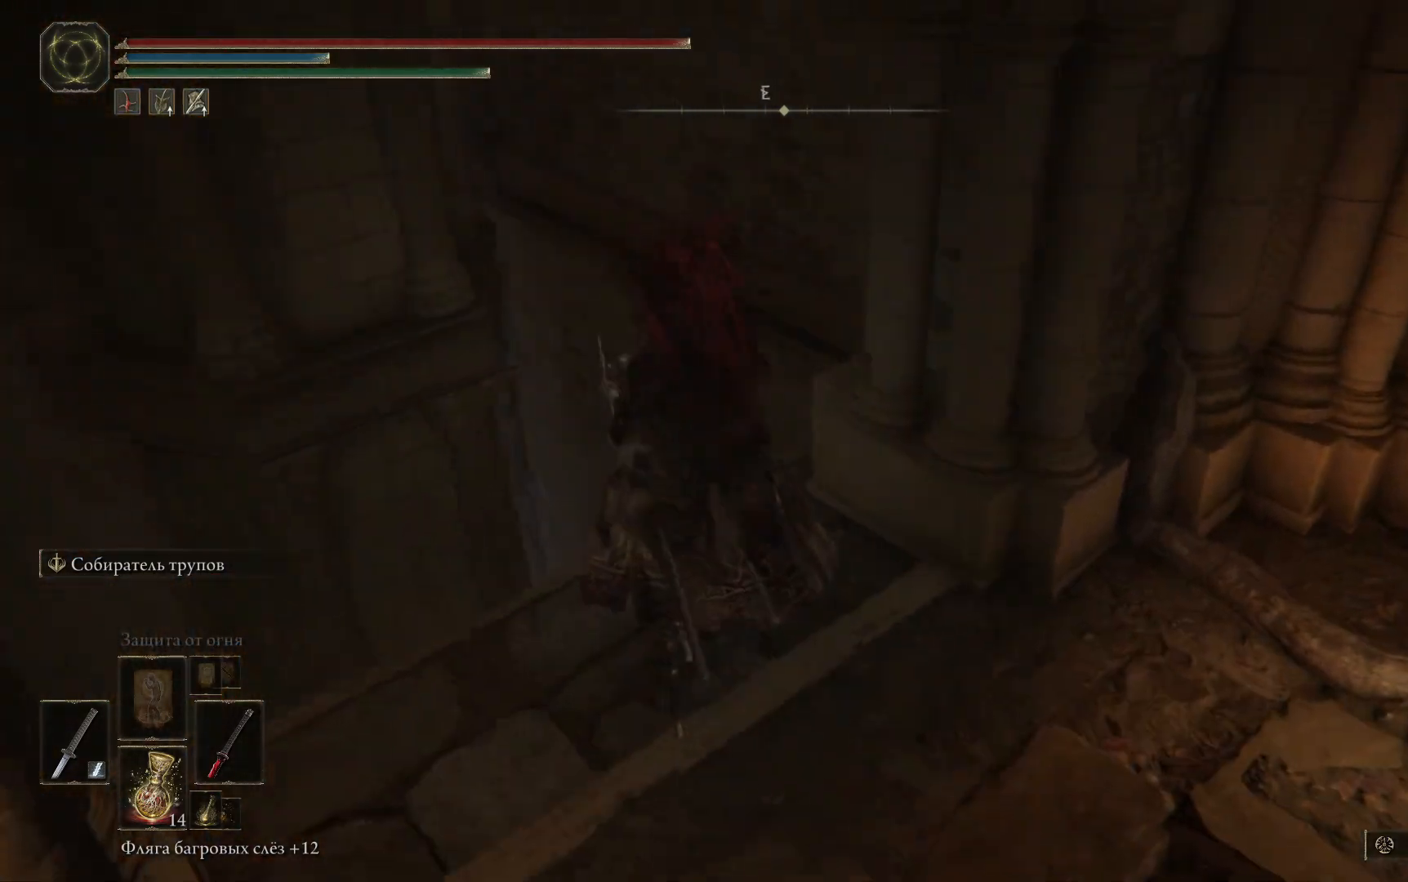
{"buttons": [], "left_stick": "center", "right_stick": "down-left", "events": [[167, "right_stick", "down"], [251, "left_stick", "center"], [301, "right_stick", "down-left"]]}
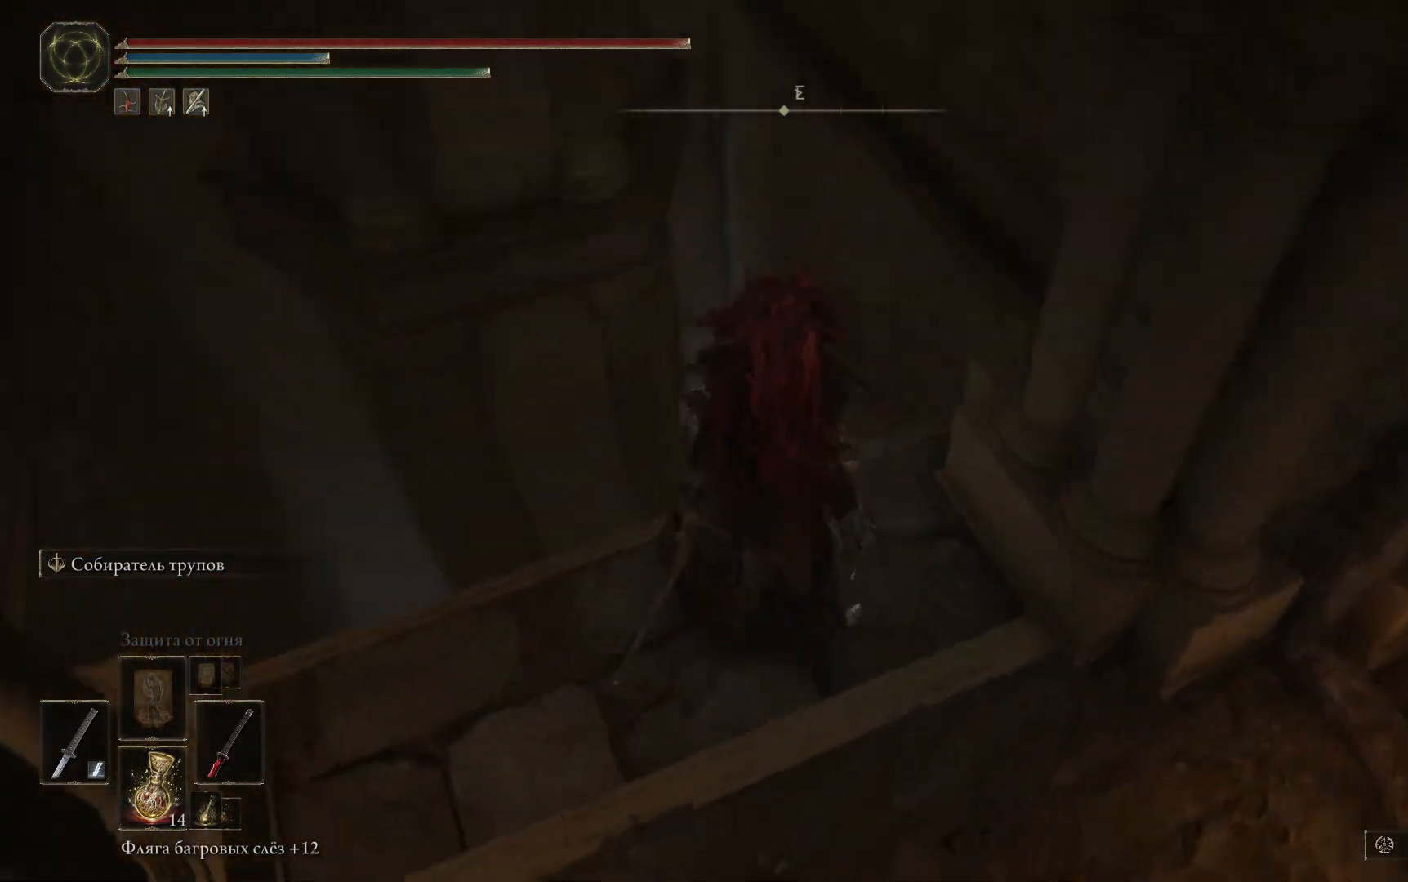
{"buttons": [], "left_stick": "center", "right_stick": "down-left", "events": []}
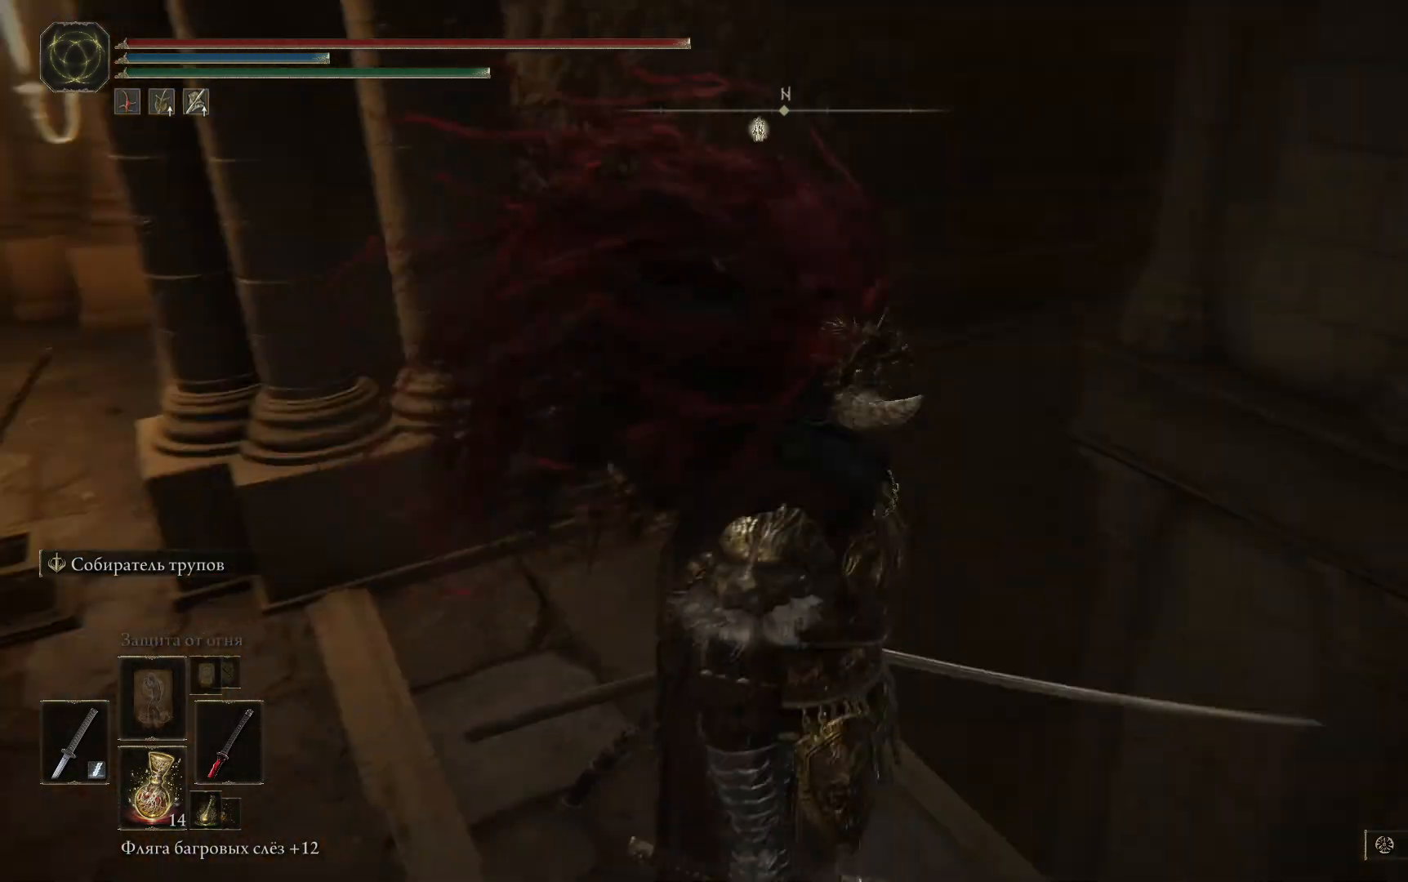
{"buttons": [], "left_stick": "up-left", "right_stick": "center", "events": [[167, "left_stick", "up-left"], [267, "right_stick", "center"]]}
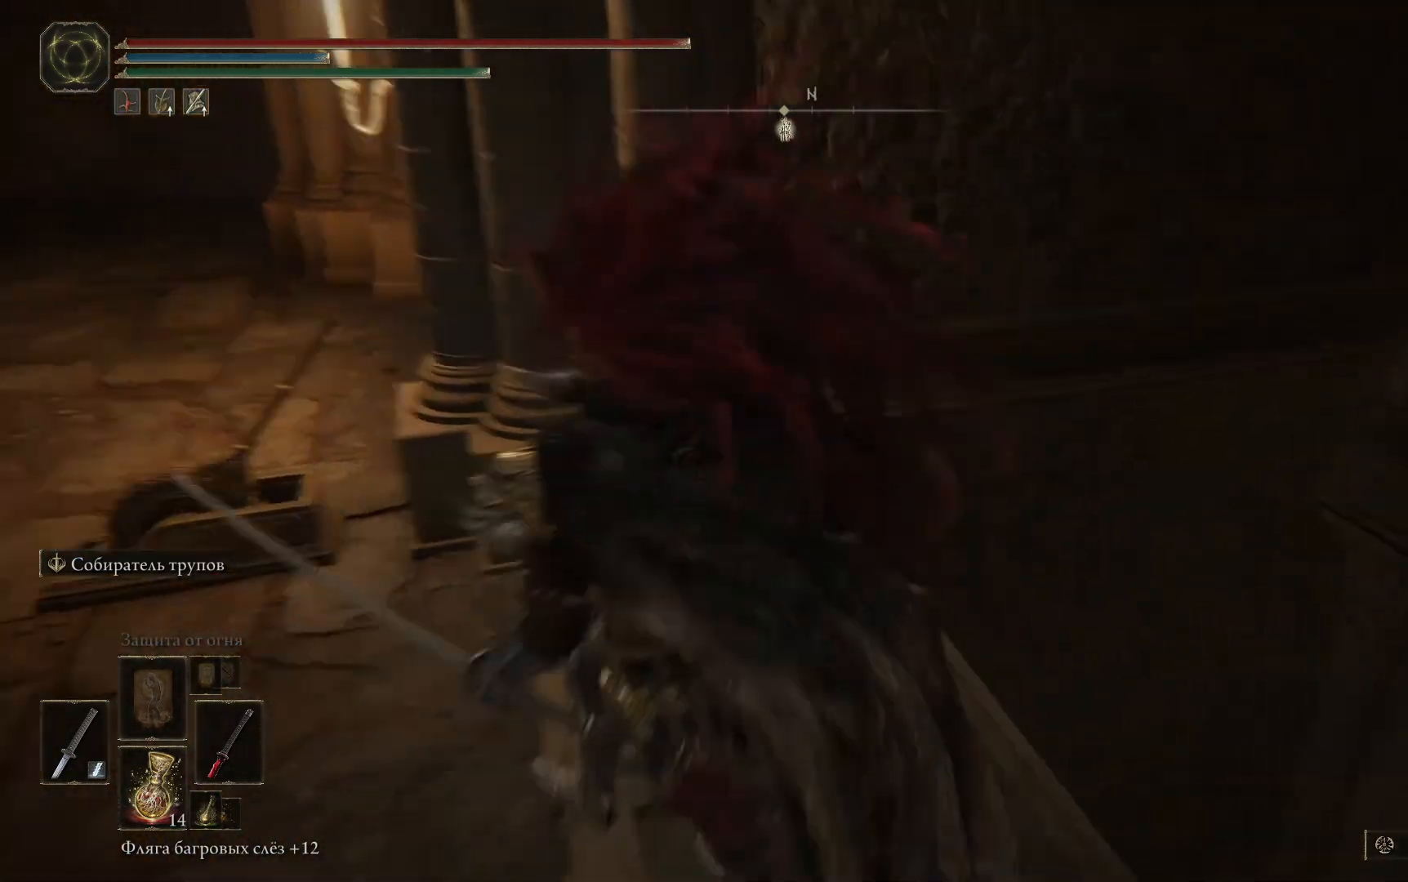
{"buttons": [], "left_stick": "up-left", "right_stick": "center", "events": [[67, "right_stick", "down-right"], [434, "right_stick", "center"]]}
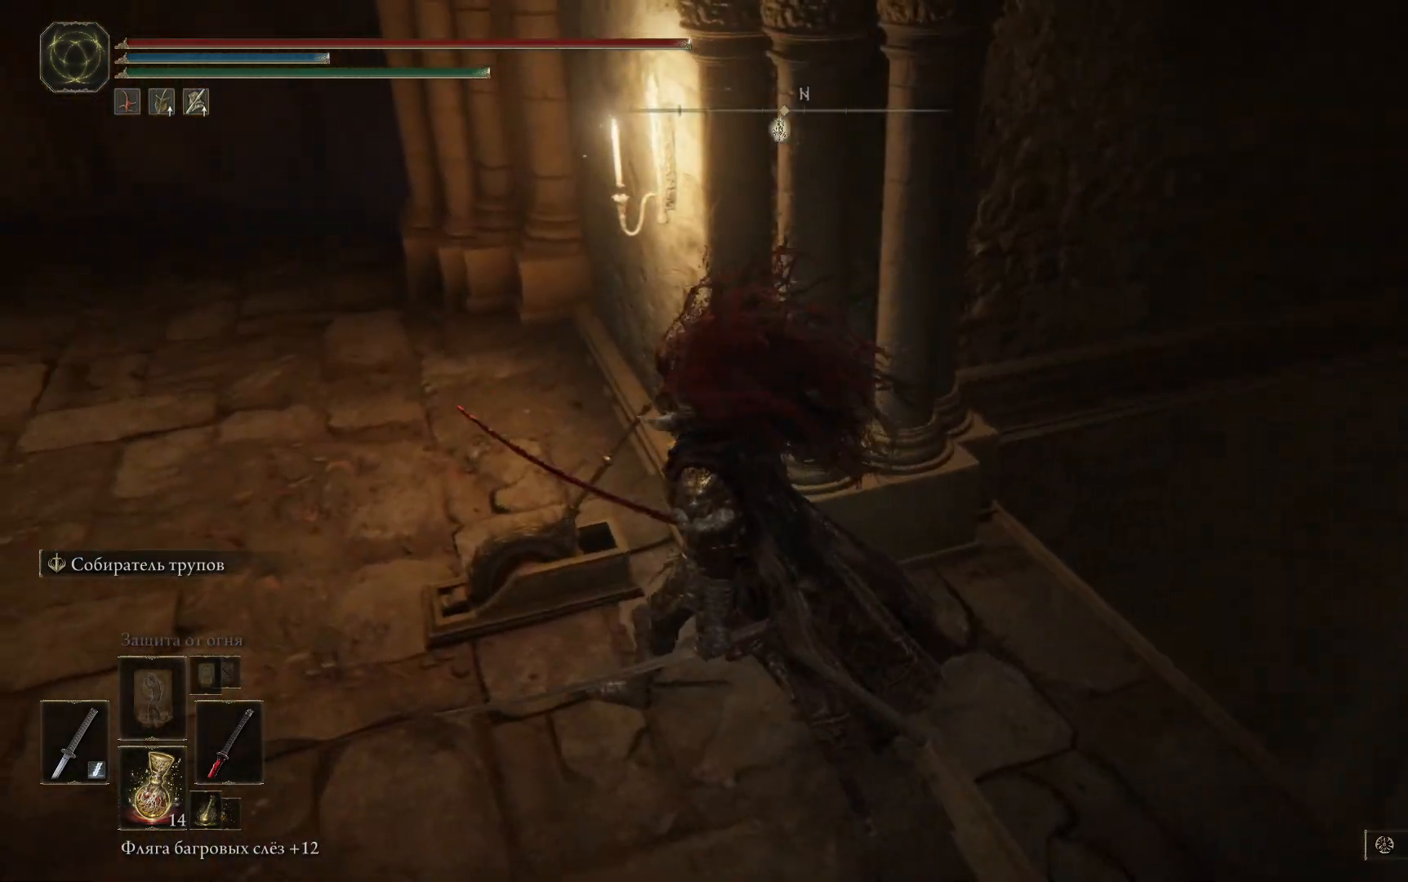
{"buttons": ["Y"], "left_stick": "center", "right_stick": "center", "events": [[84, "Y", "down"], [101, "left_stick", "center"], [201, "Y", "up"], [284, "Y", "down"], [367, "Y", "up"], [434, "Y", "down"]]}
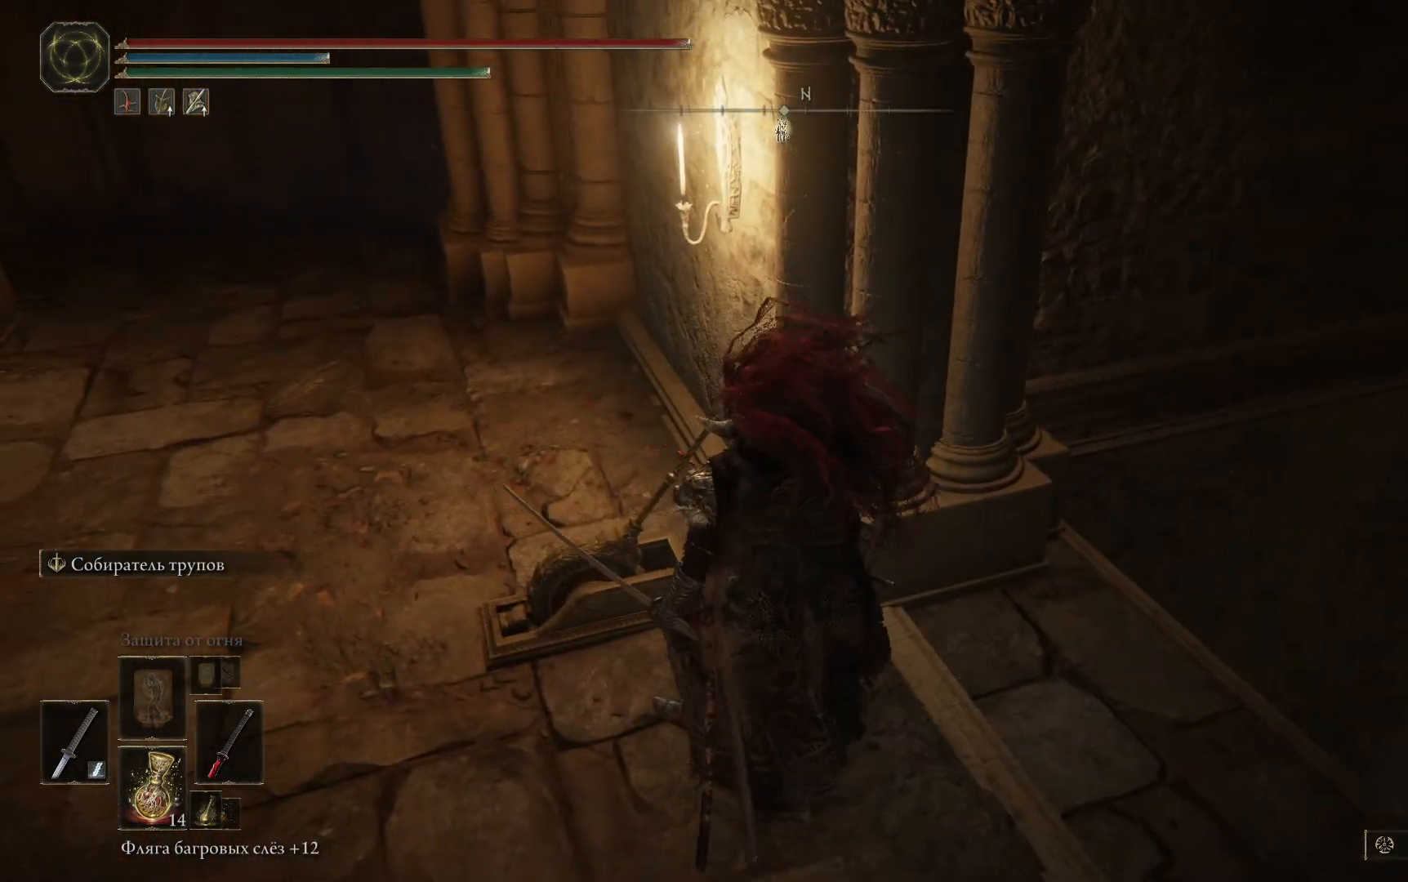
{"buttons": ["Y"], "left_stick": "center", "right_stick": "center", "events": [[17, "Y", "up"], [83, "left_stick", "up-left"], [267, "Y", "down"], [367, "Y", "up"], [367, "left_stick", "center"], [450, "Y", "down"]]}
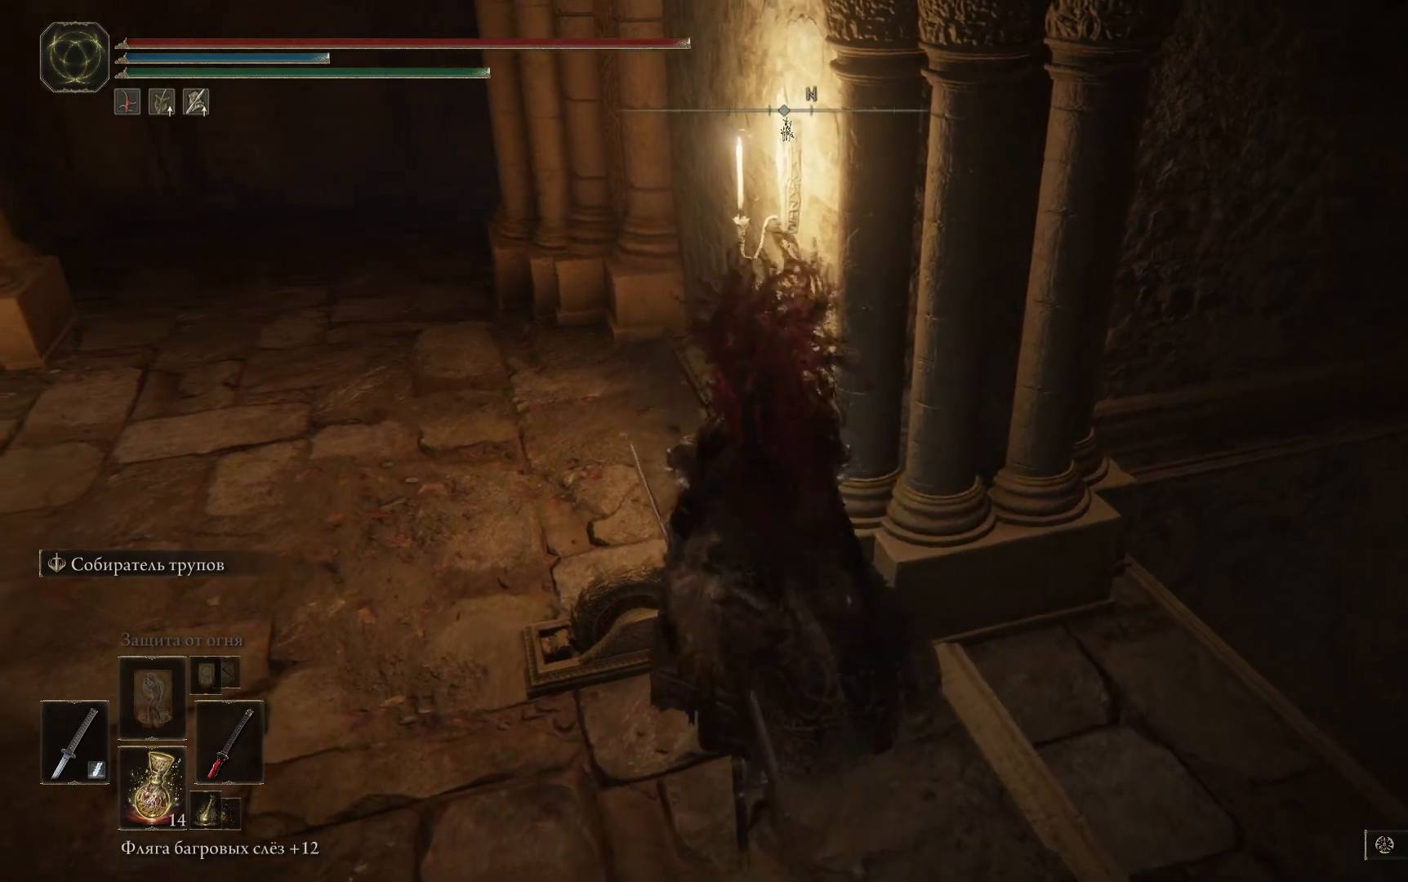
{"buttons": [], "left_stick": "up-left", "right_stick": "center", "events": [[34, "Y", "up"], [117, "Y", "down"], [217, "Y", "up"], [284, "Y", "down"], [401, "Y", "up"], [451, "left_stick", "up-left"]]}
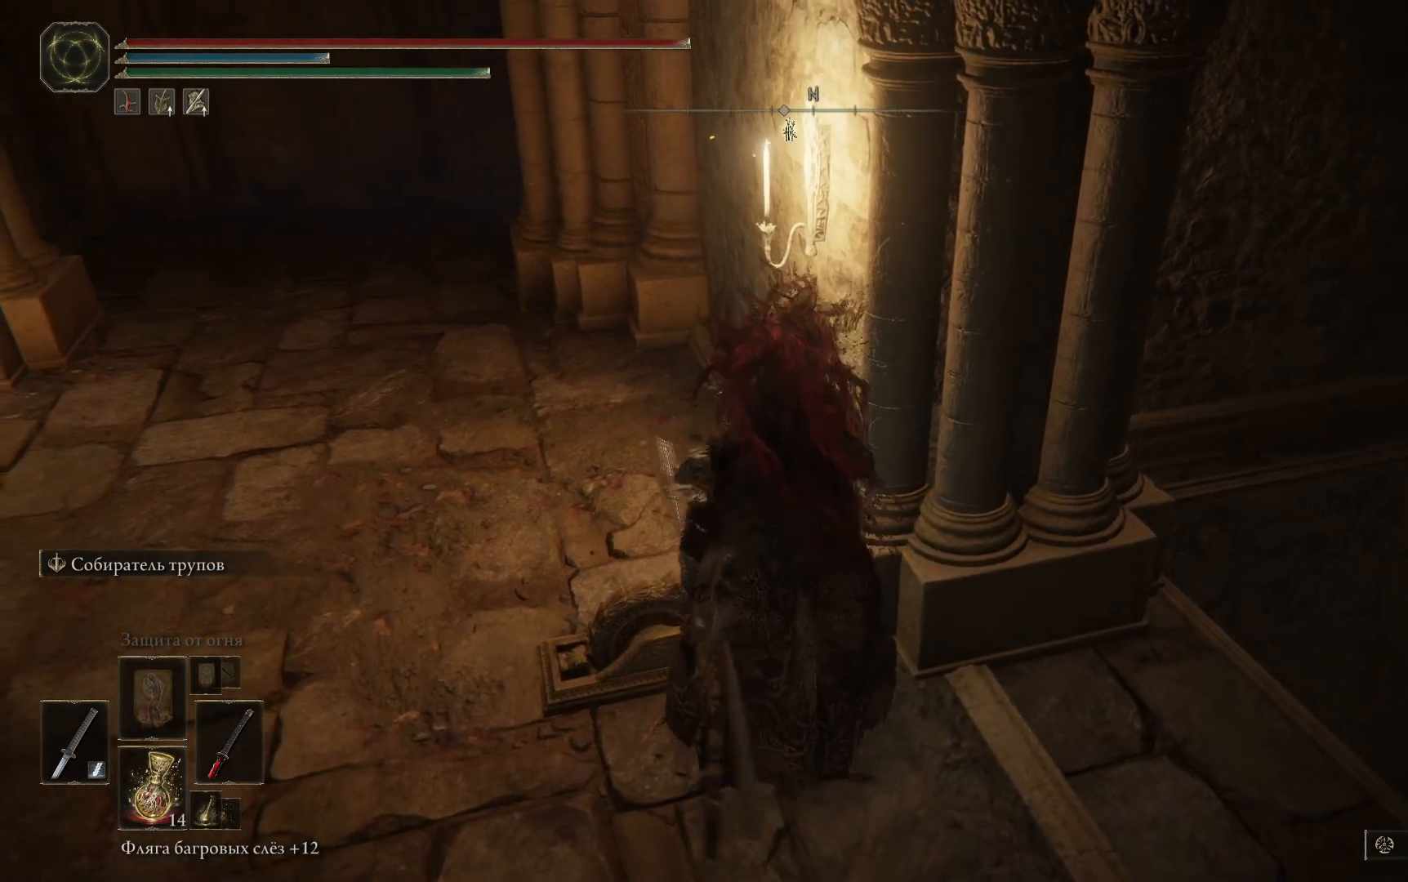
{"buttons": ["Y"], "left_stick": "center", "right_stick": "center", "events": [[117, "Y", "down"], [217, "Y", "up"], [217, "left_stick", "center"], [300, "Y", "down"], [367, "Y", "up"], [467, "Y", "down"]]}